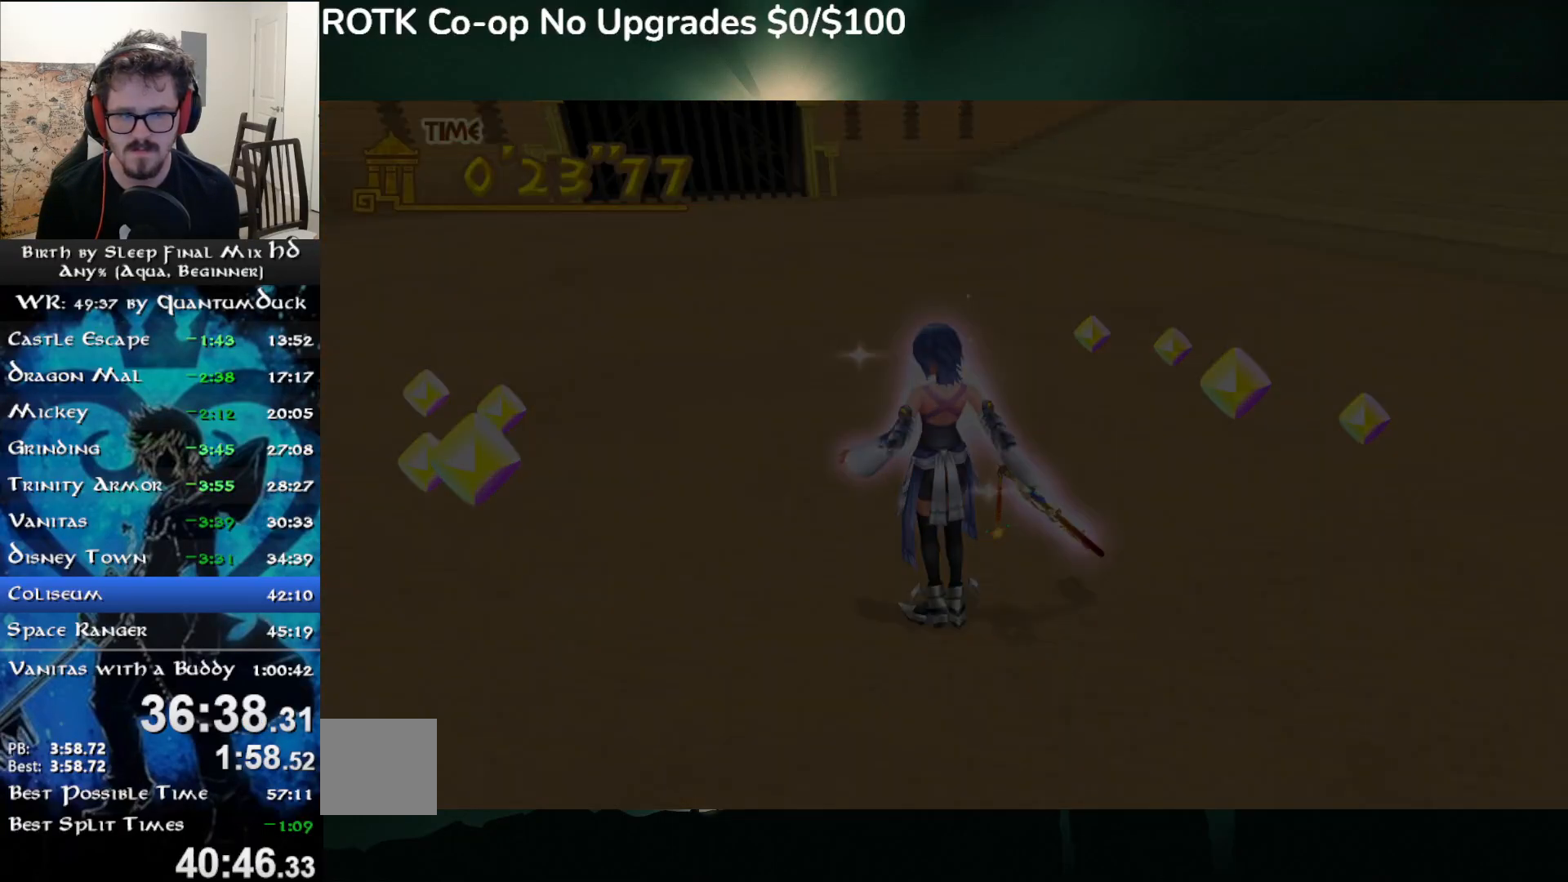
Gameplay with a controller (PlayStation layout); each line is a JSON object with the inputs held at the frame after it. "events" lists button and stick changes between this image and that frame as [ms after this image, input, new state], when the widget could be followed in between. Not read: L1.
{"buttons": [], "left_stick": "center", "right_stick": "center", "events": [[83, "left_stick", "up"], [300, "left_stick", "center"]]}
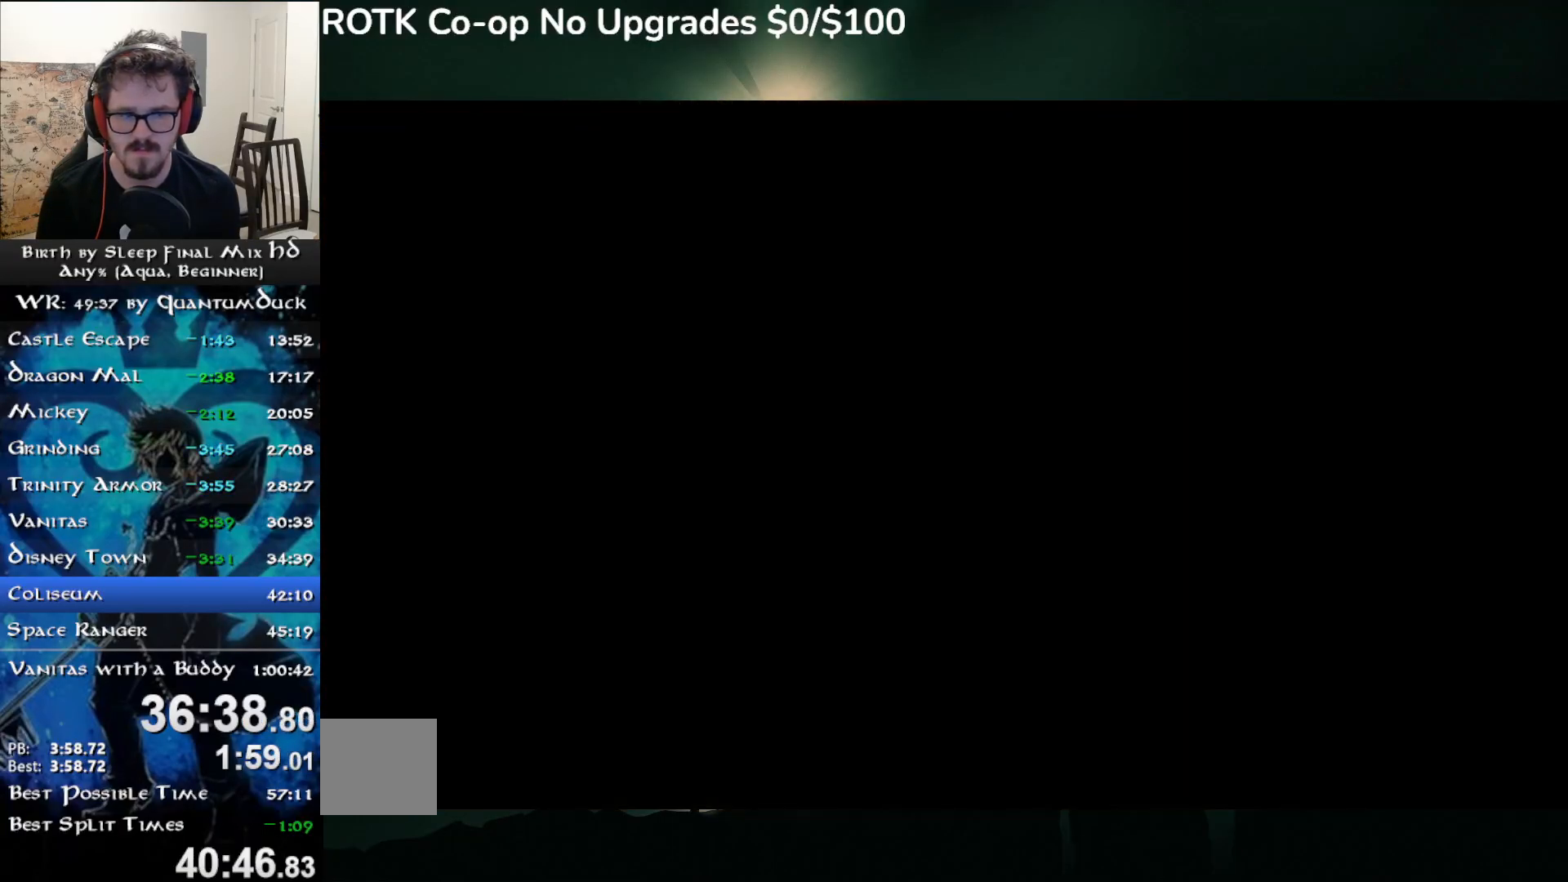
{"buttons": [], "left_stick": "center", "right_stick": "center", "events": []}
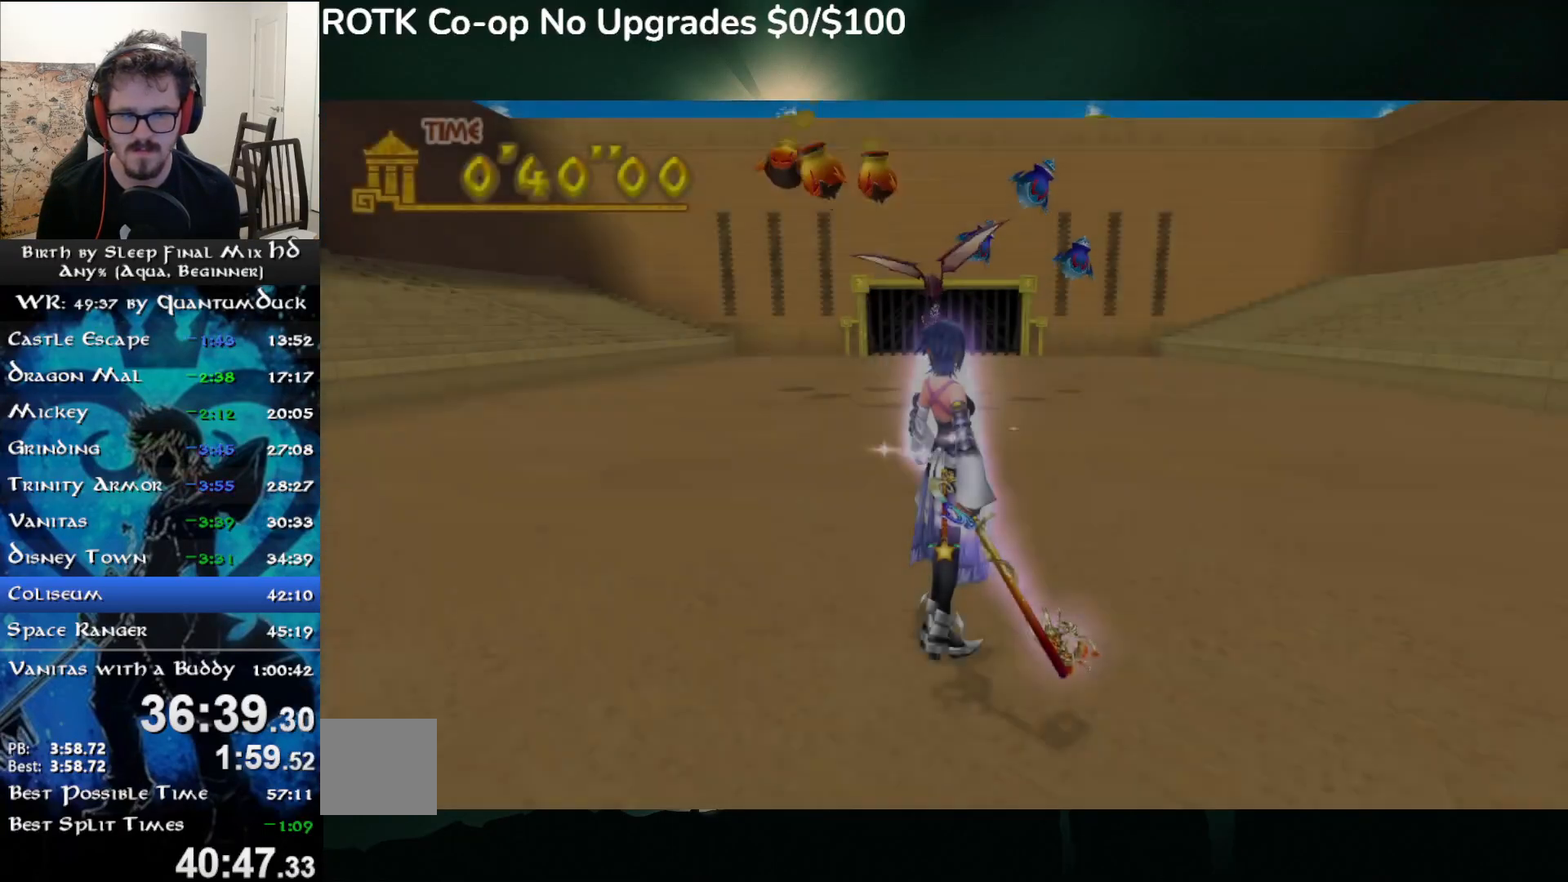
{"buttons": ["SQUARE"], "left_stick": "up", "right_stick": "center", "events": [[417, "SQUARE", "down"], [467, "left_stick", "up"]]}
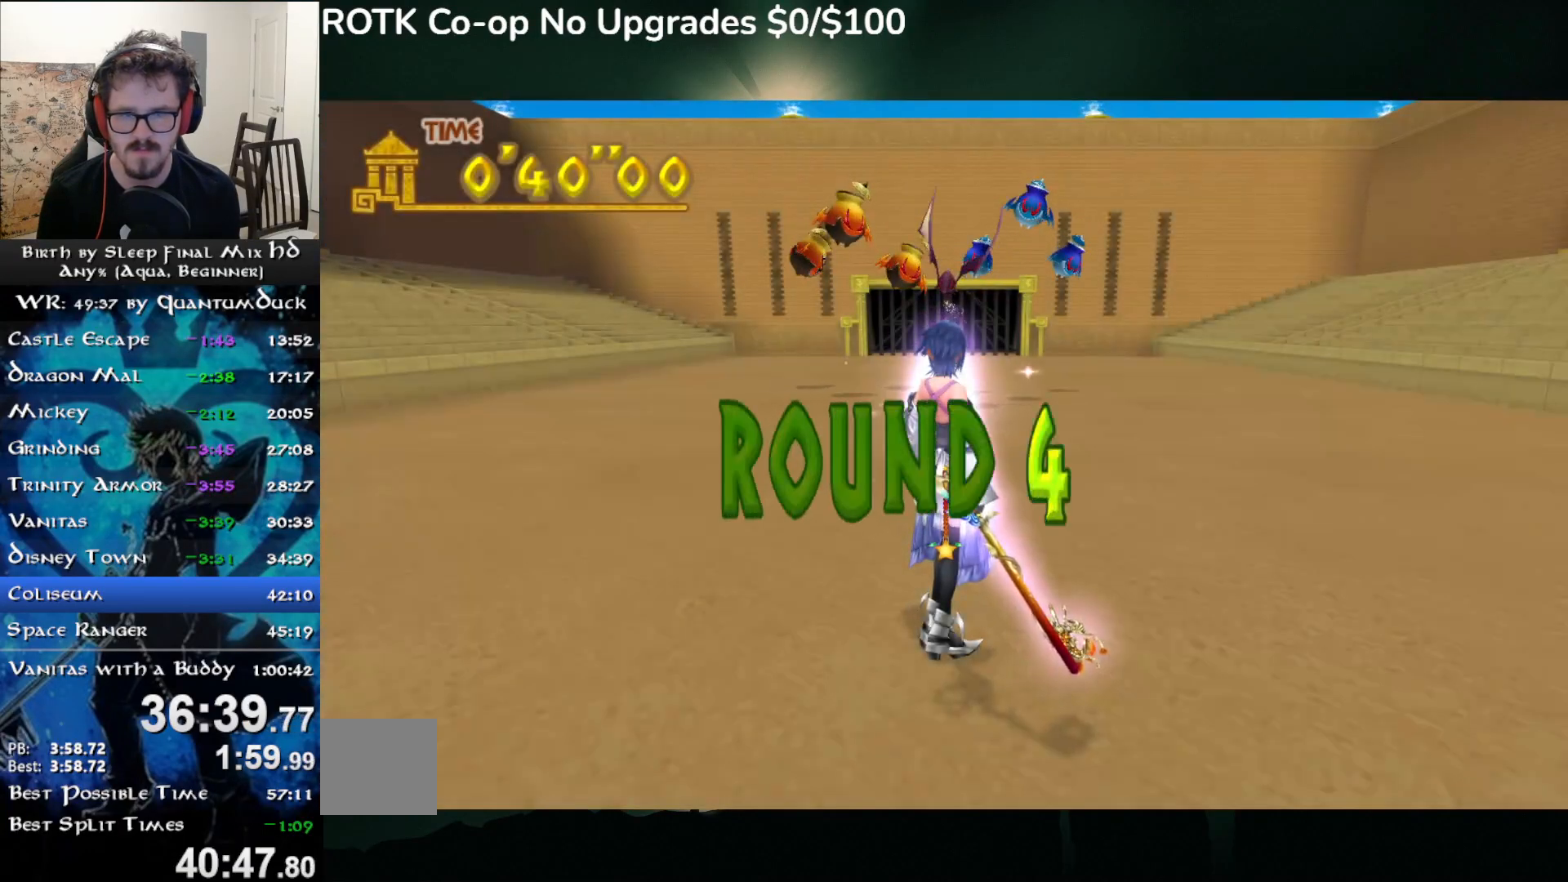
{"buttons": [], "left_stick": "up", "right_stick": "center", "events": [[33, "SQUARE", "up"], [100, "SQUARE", "down"], [167, "SQUARE", "up"], [267, "SQUARE", "down"], [350, "SQUARE", "up"], [433, "SQUARE", "down"], [483, "SQUARE", "up"]]}
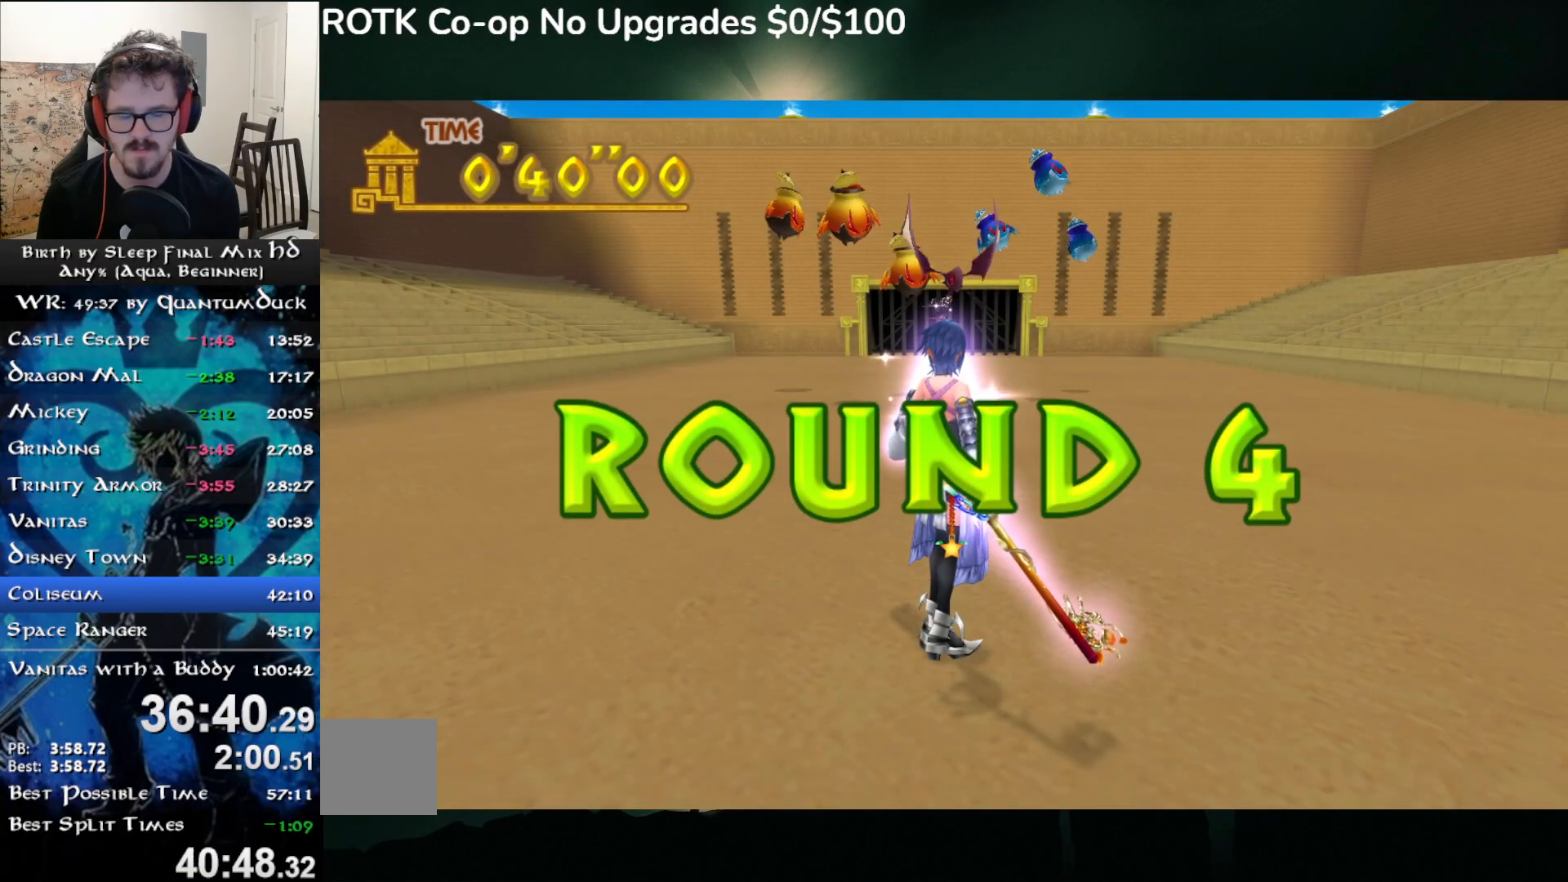
{"buttons": [], "left_stick": "up", "right_stick": "center", "events": [[83, "SQUARE", "down"], [150, "SQUARE", "up"], [233, "SQUARE", "down"], [317, "SQUARE", "up"], [417, "SQUARE", "down"], [500, "SQUARE", "up"]]}
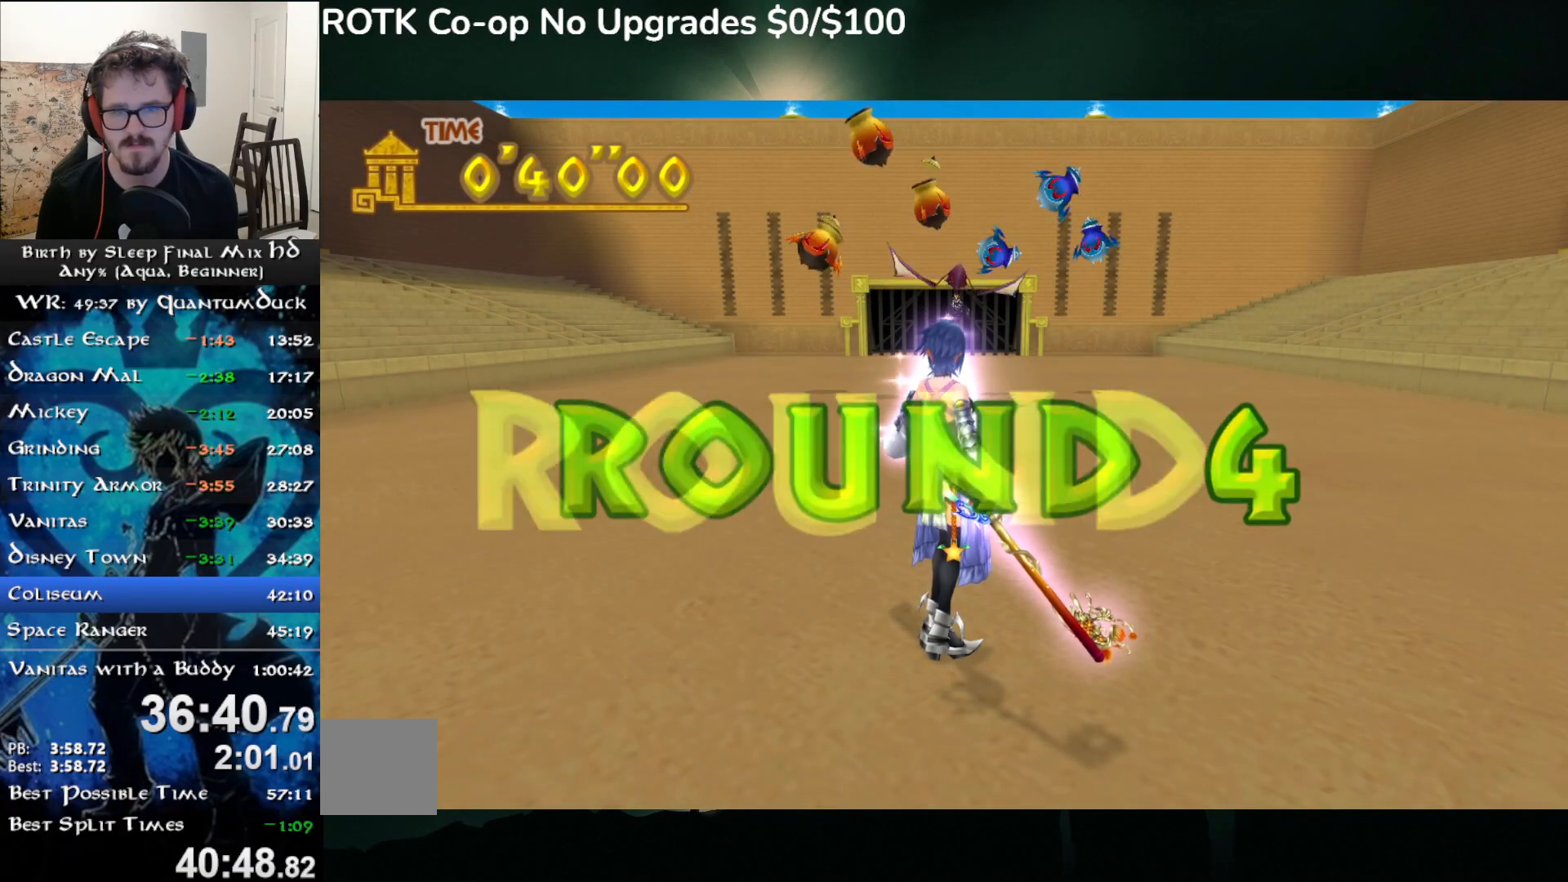
{"buttons": [], "left_stick": "up", "right_stick": "center", "events": [[83, "SQUARE", "down"], [167, "SQUARE", "up"], [233, "SQUARE", "down"], [317, "SQUARE", "up"], [433, "SQUARE", "down"], [483, "SQUARE", "up"]]}
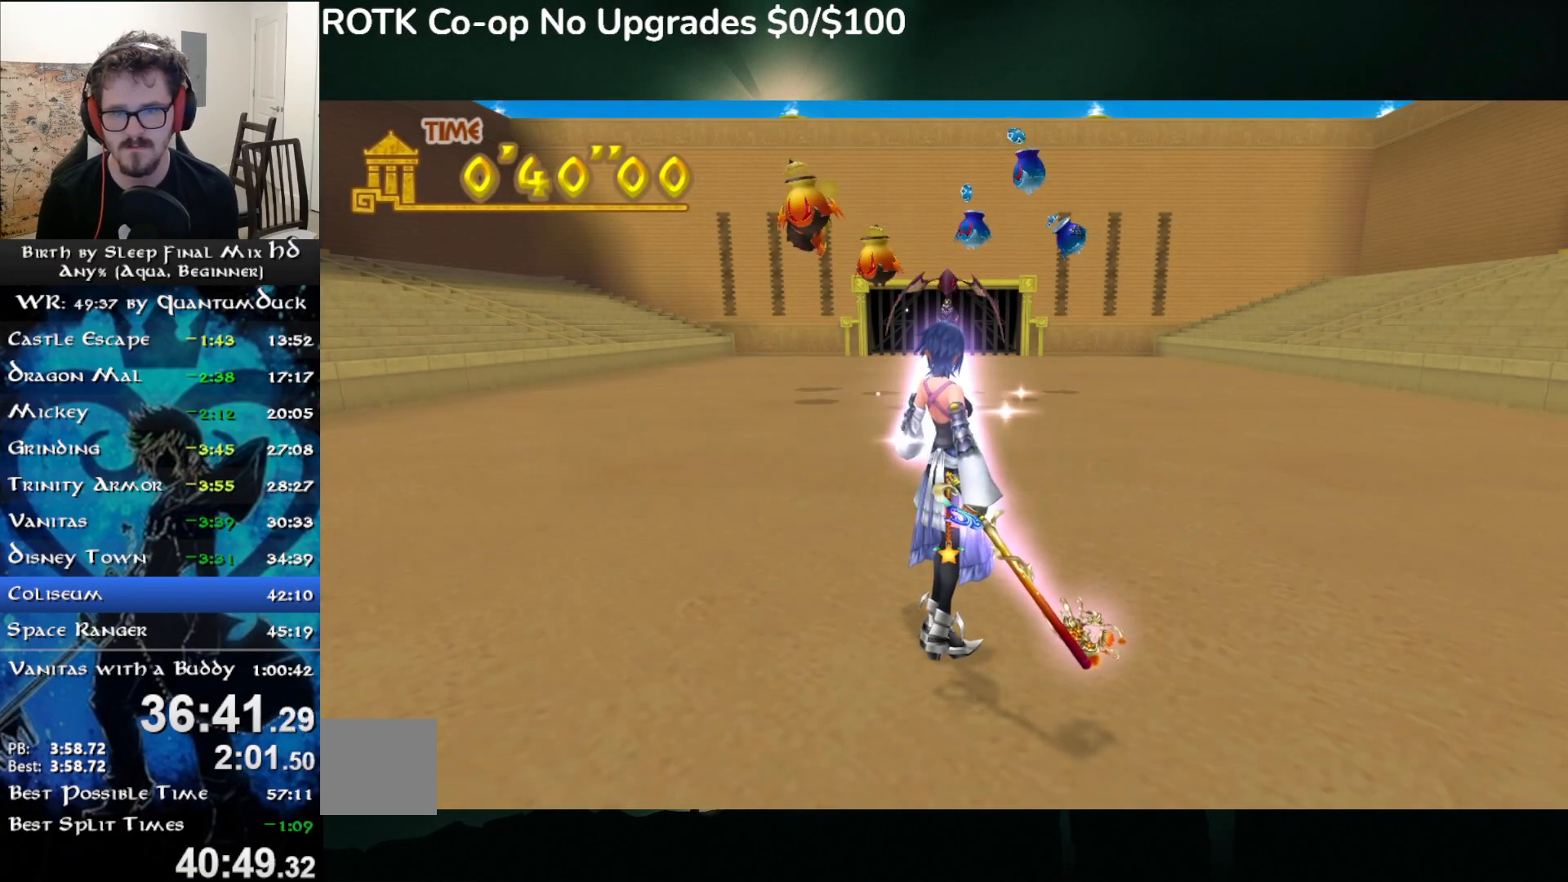
{"buttons": [], "left_stick": "up", "right_stick": "center", "events": [[83, "SQUARE", "down"], [150, "SQUARE", "up"], [200, "SQUARE", "down"], [283, "SQUARE", "up"], [367, "SQUARE", "down"], [450, "SQUARE", "up"]]}
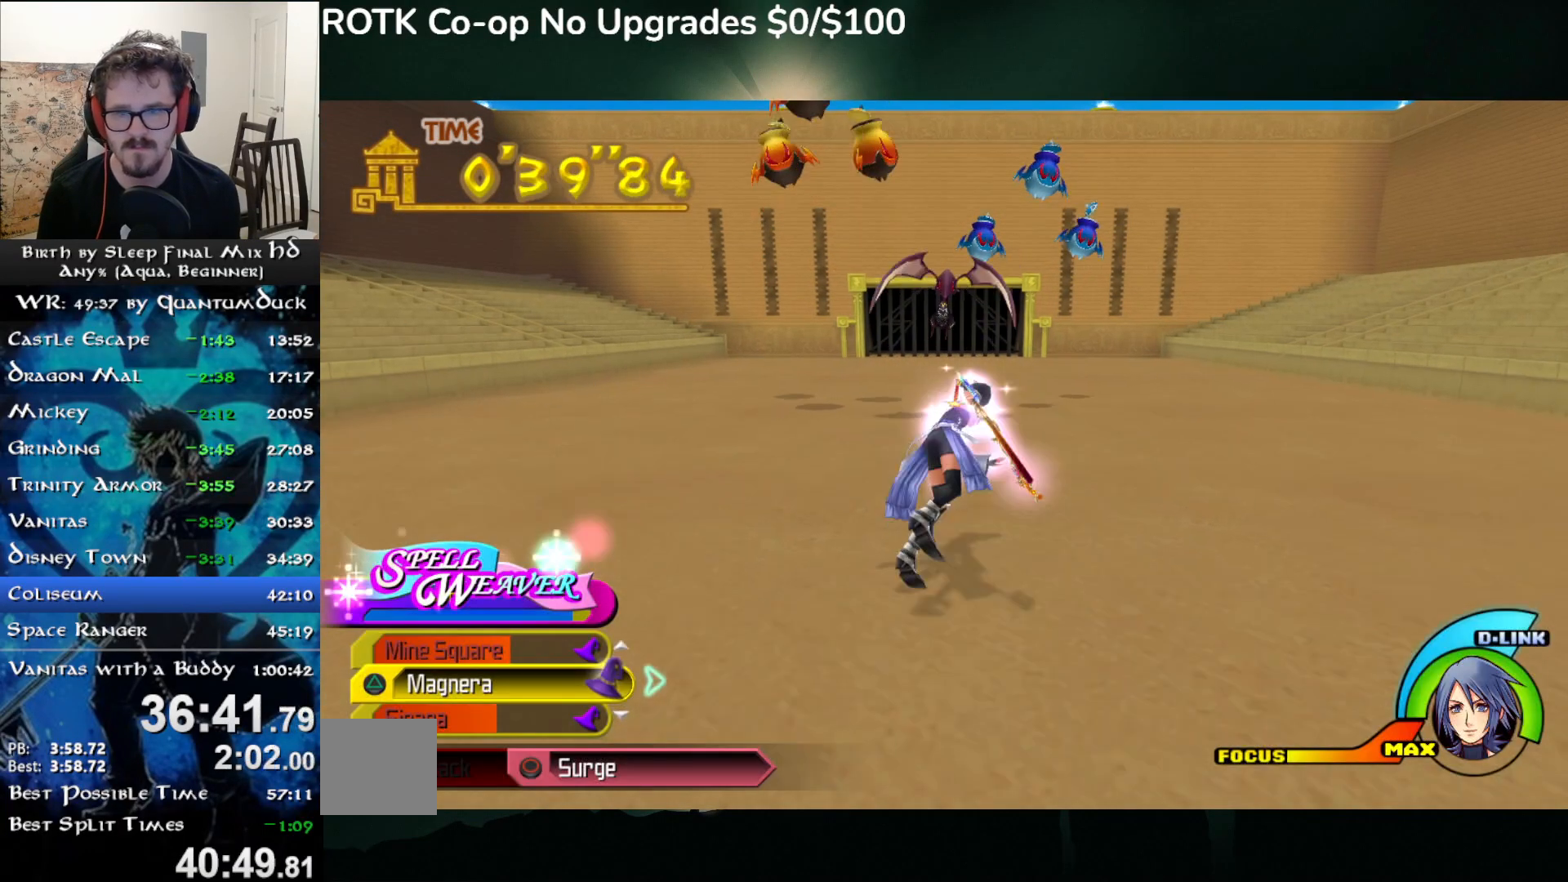
{"buttons": ["SQUARE"], "left_stick": "up", "right_stick": "center", "events": [[17, "SQUARE", "down"], [117, "SQUARE", "up"], [467, "SQUARE", "down"]]}
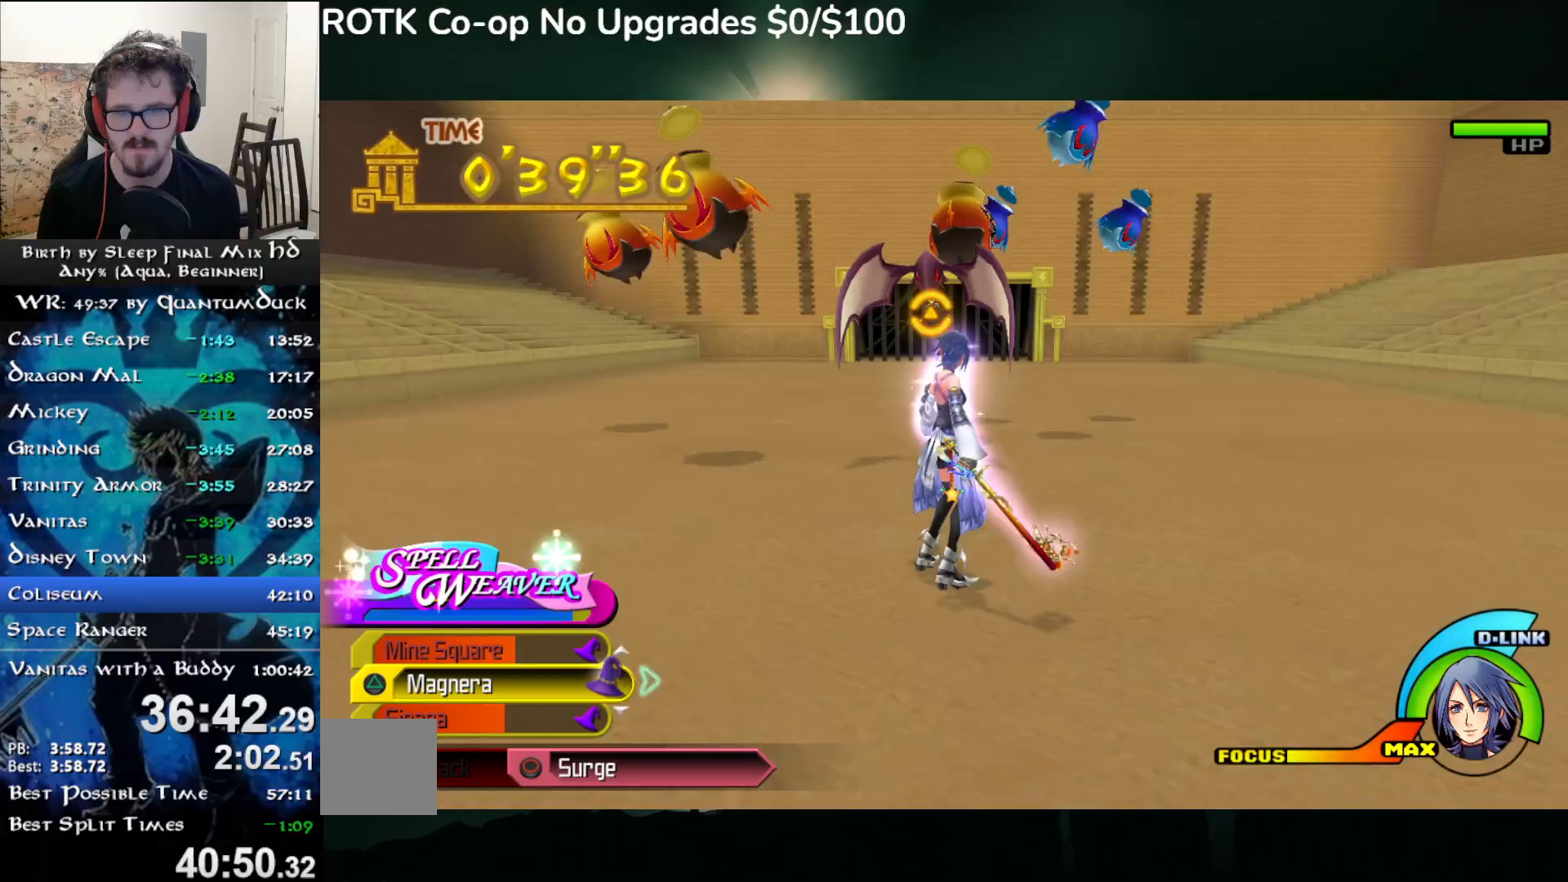
{"buttons": ["TRIANGLE"], "left_stick": "up", "right_stick": "center", "events": [[67, "SQUARE", "up"], [333, "TRIANGLE", "down"], [400, "TRIANGLE", "up"], [500, "TRIANGLE", "down"]]}
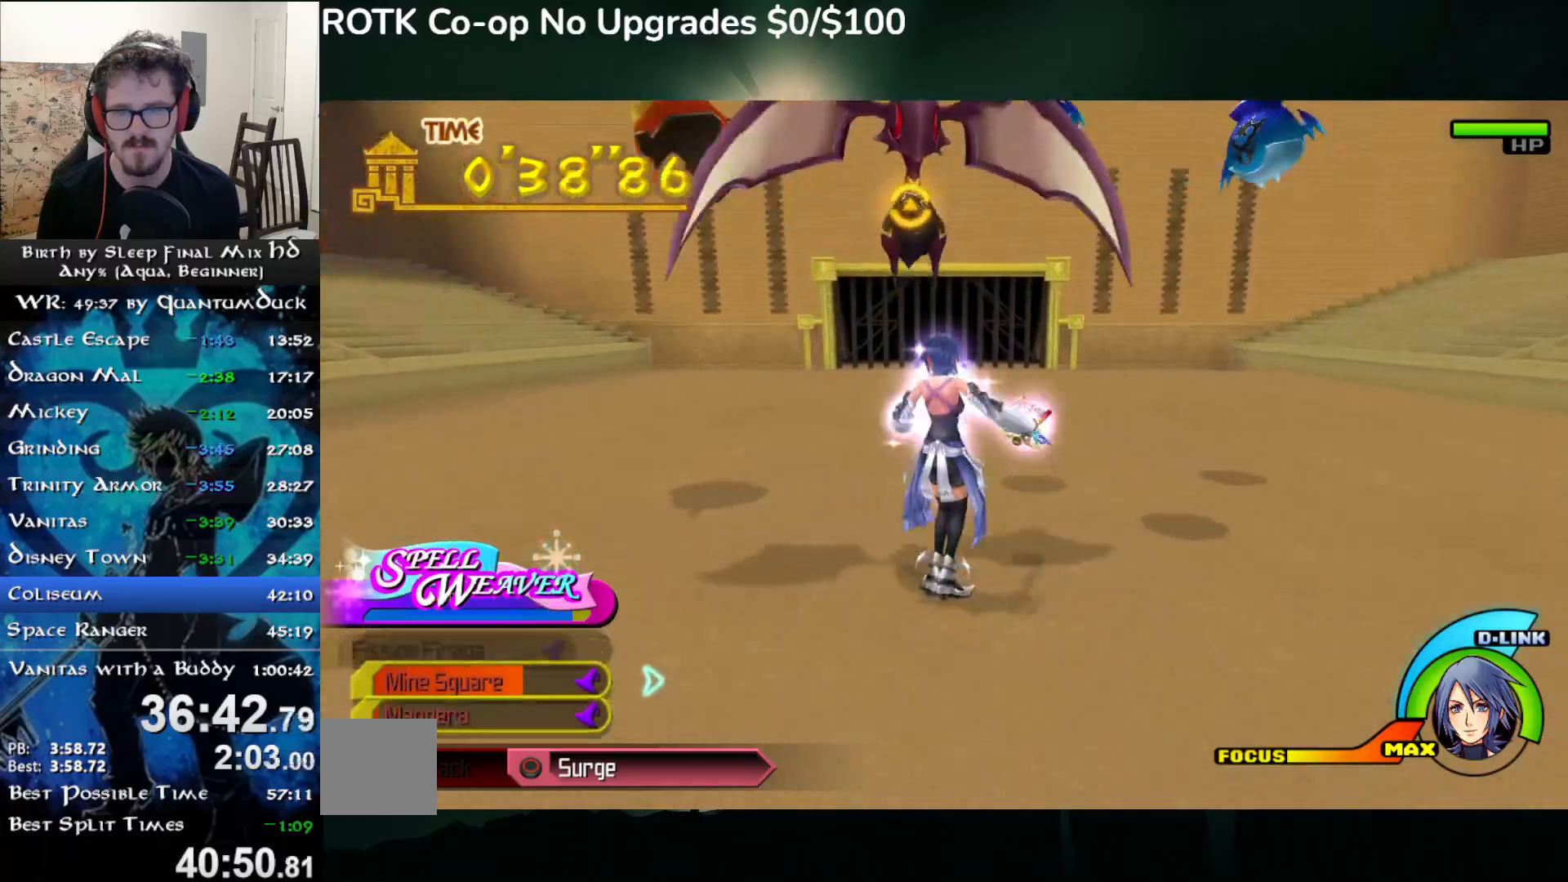
{"buttons": [], "left_stick": "up", "right_stick": "center", "events": [[50, "TRIANGLE", "up"], [117, "TRIANGLE", "down"], [200, "TRIANGLE", "up"]]}
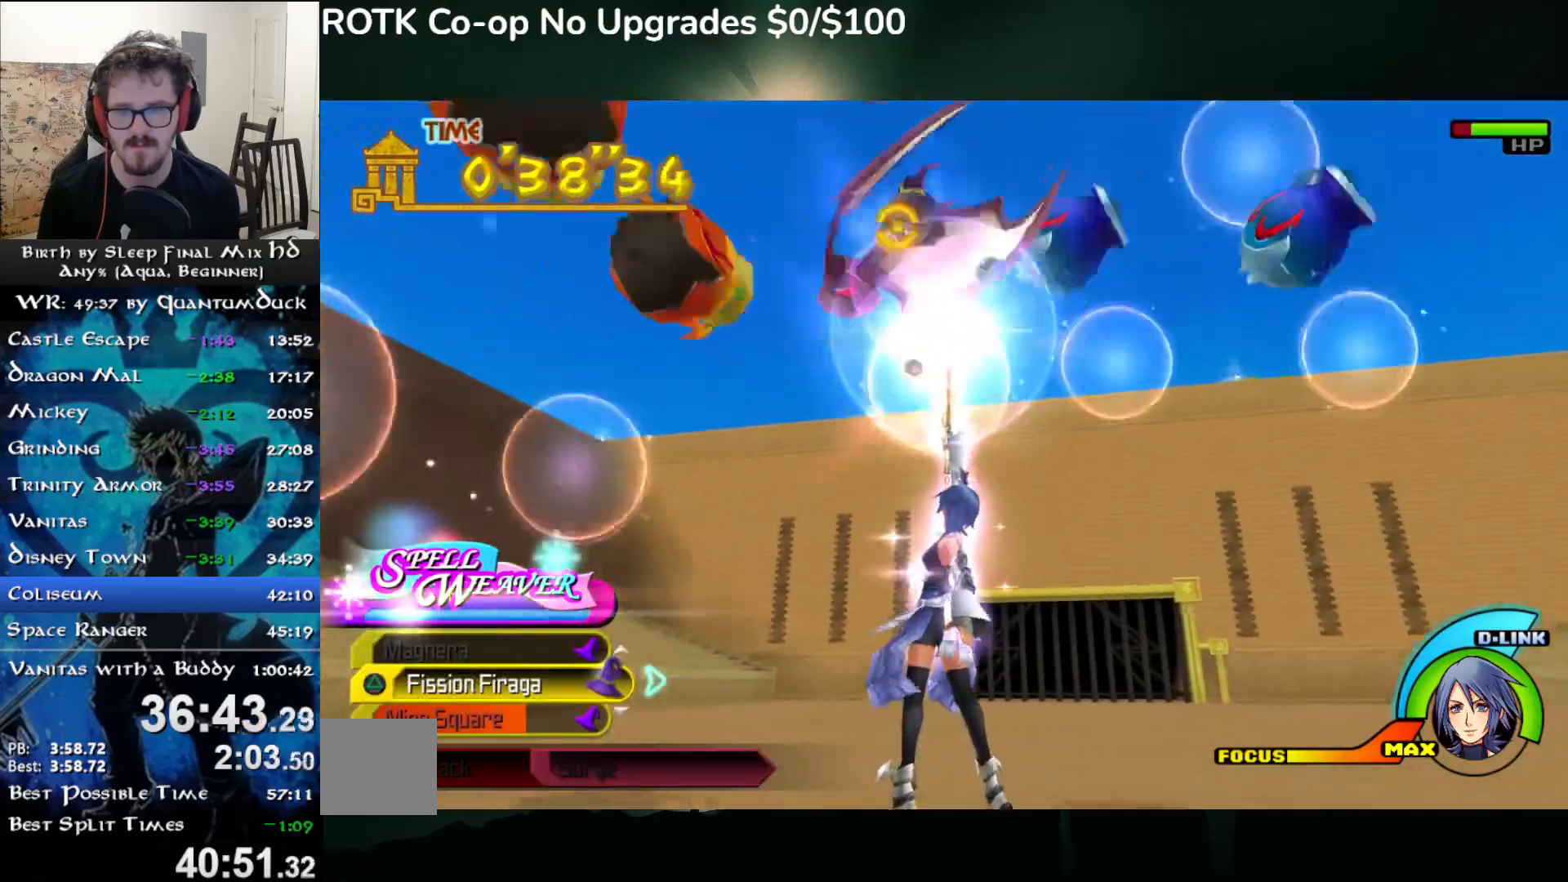
{"buttons": [], "left_stick": "down-right", "right_stick": "center", "events": [[167, "left_stick", "down-right"]]}
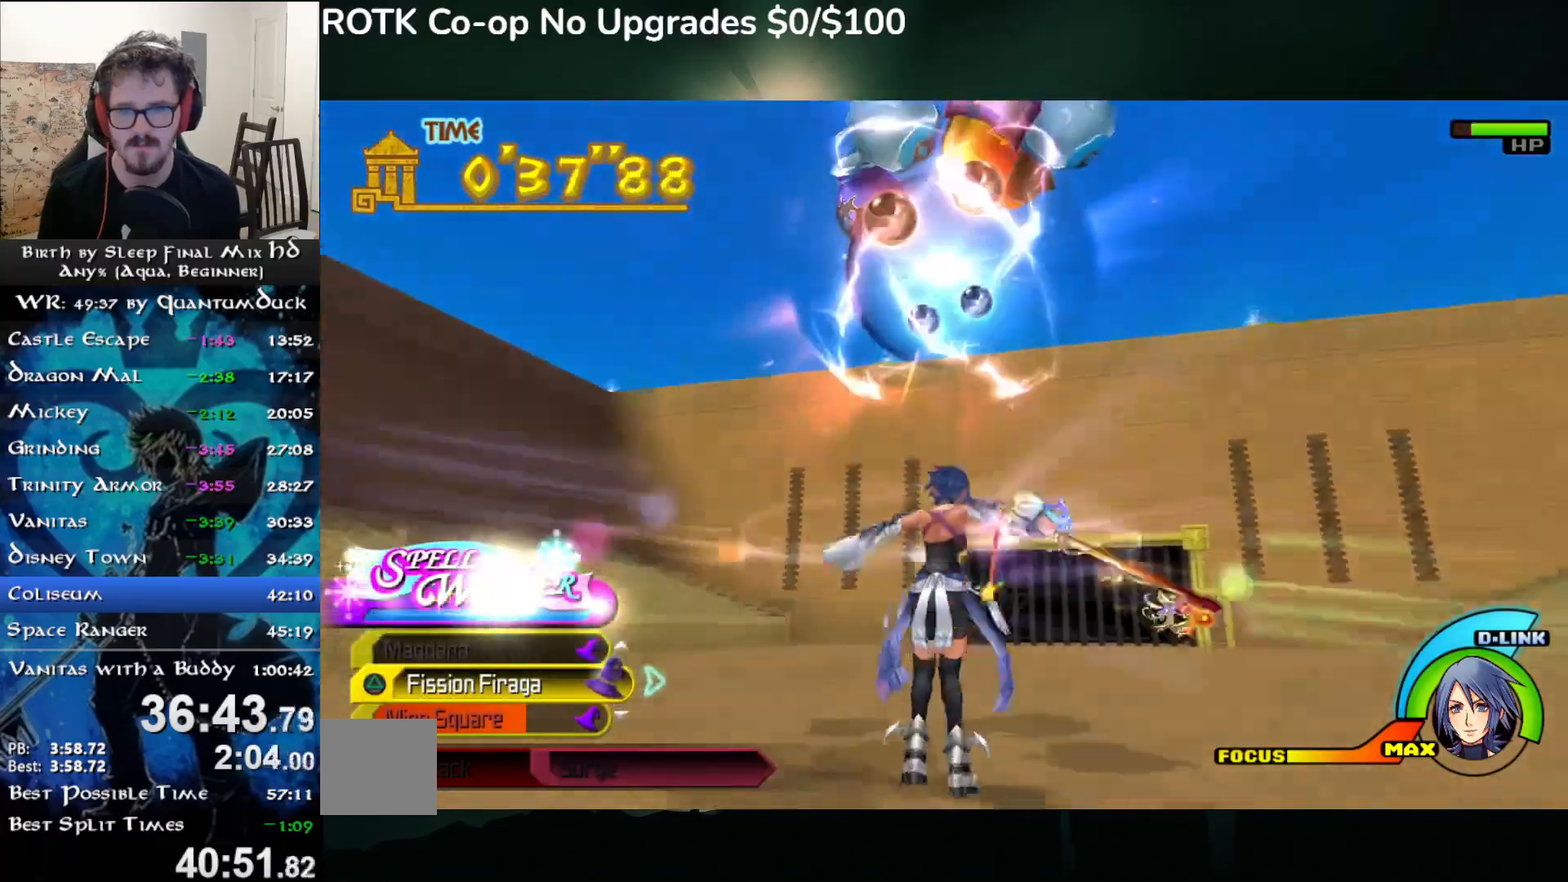
{"buttons": [], "left_stick": "down-right", "right_stick": "center", "events": []}